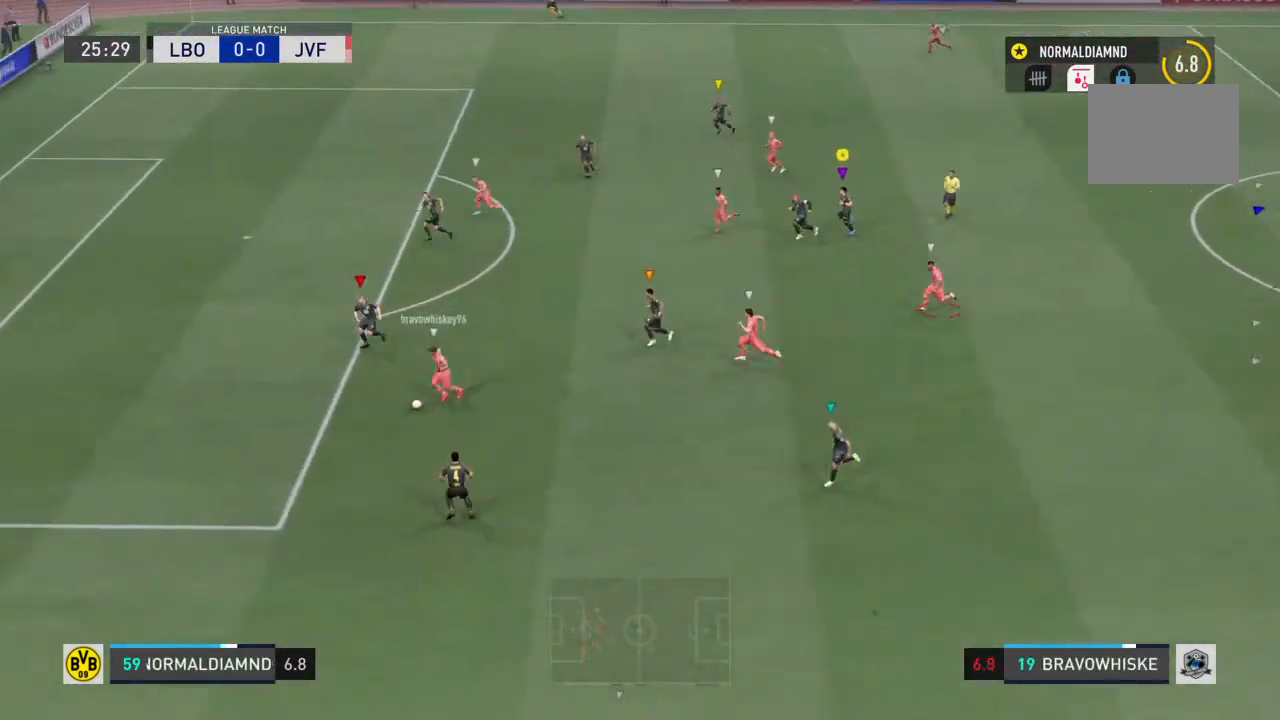
Gameplay with a controller (PlayStation layout); each line is a JSON object with the inputs held at the frame after it (dt_ms = milliseconds from this image to that frame). "events" lists button and stick changes between this image and that frame as [ms after this image, input, new state], when the widget could be followed in between. Not read: L3 R3.
{"dt_ms": 500, "buttons": [], "left_stick": "left", "right_stick": "center", "events": []}
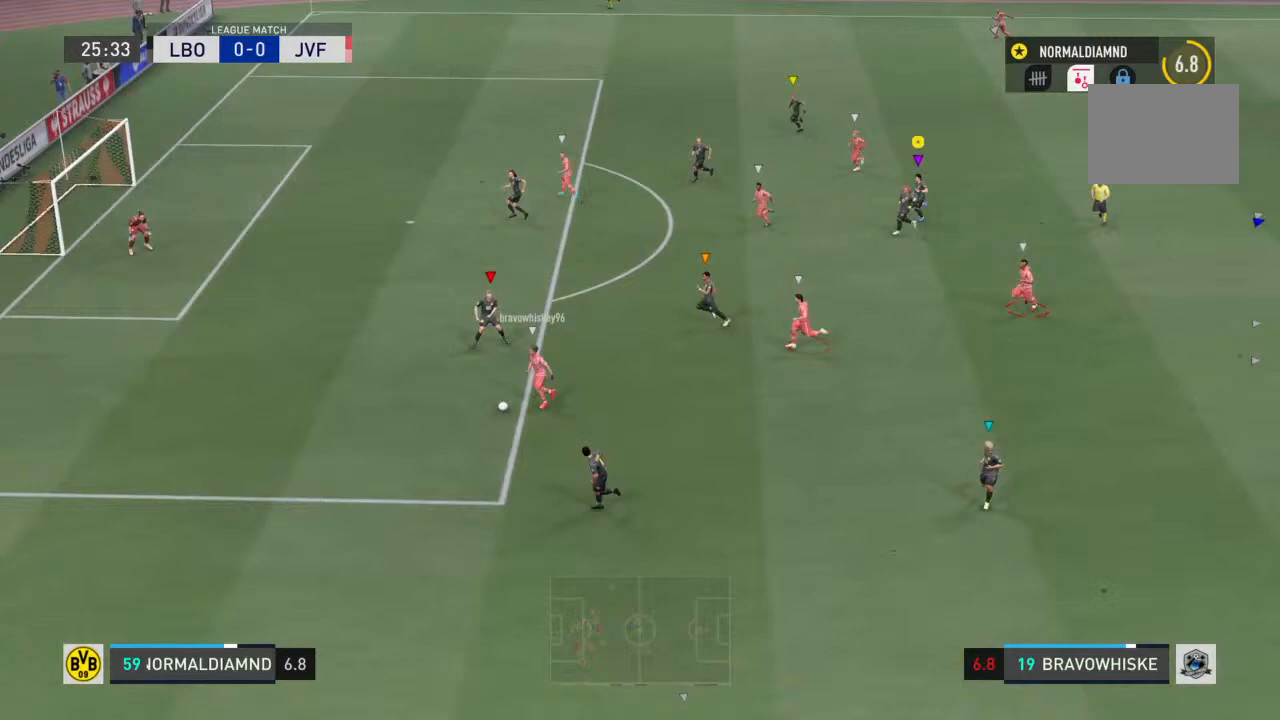
{"dt_ms": 500, "buttons": [], "left_stick": "center", "right_stick": "center", "events": [[267, "left_stick", "center"]]}
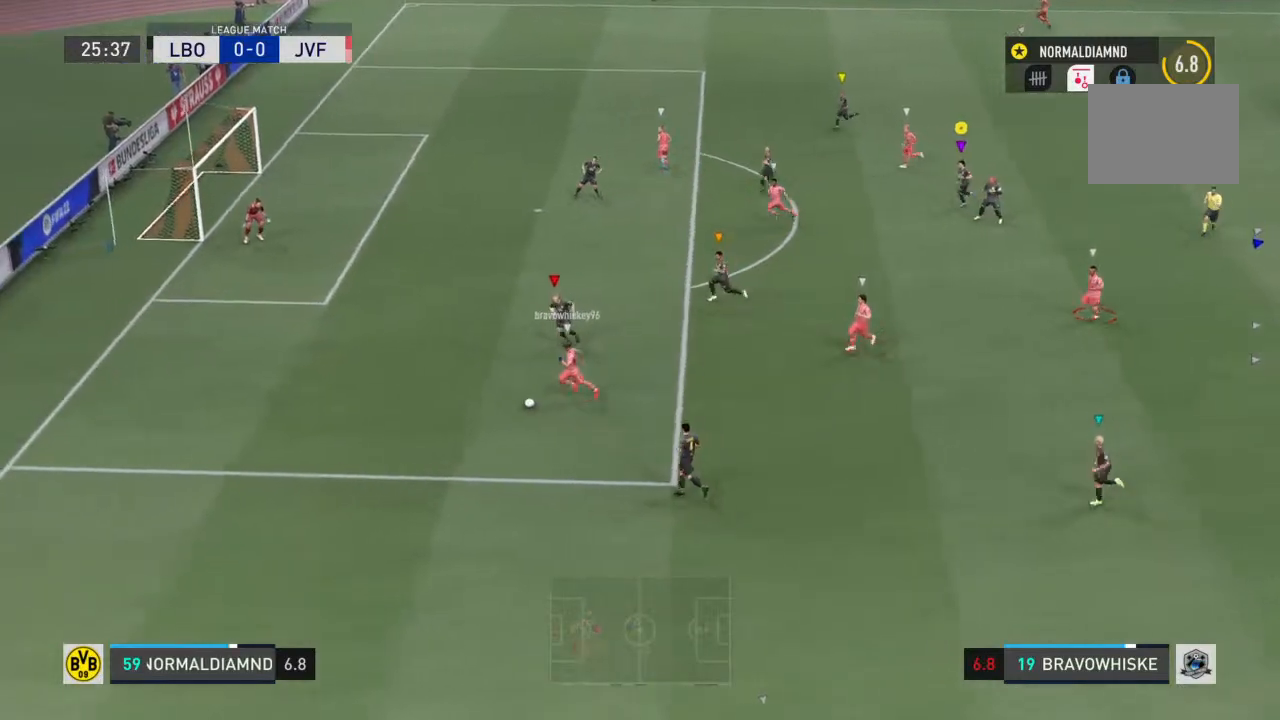
{"dt_ms": 500, "buttons": [], "left_stick": "left", "right_stick": "center", "events": [[33, "left_stick", "left"]]}
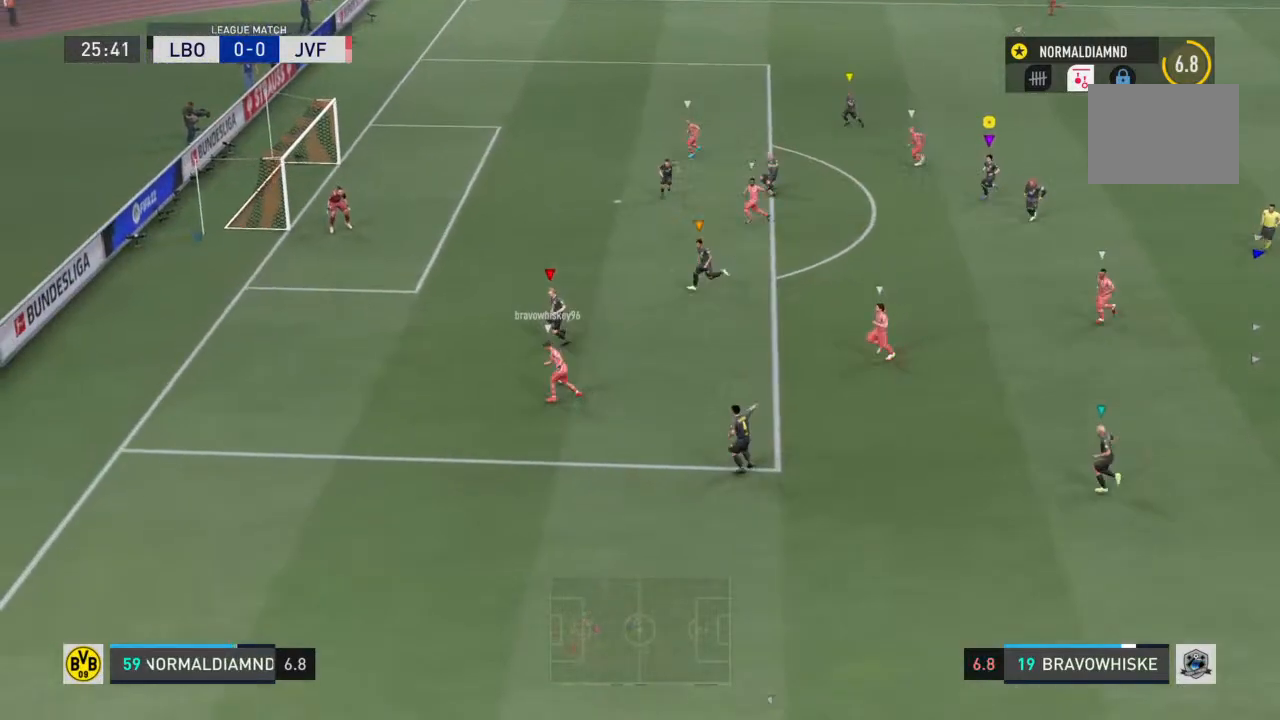
{"dt_ms": 500, "buttons": [], "left_stick": "down-left", "right_stick": "center", "events": [[433, "left_stick", "down-left"]]}
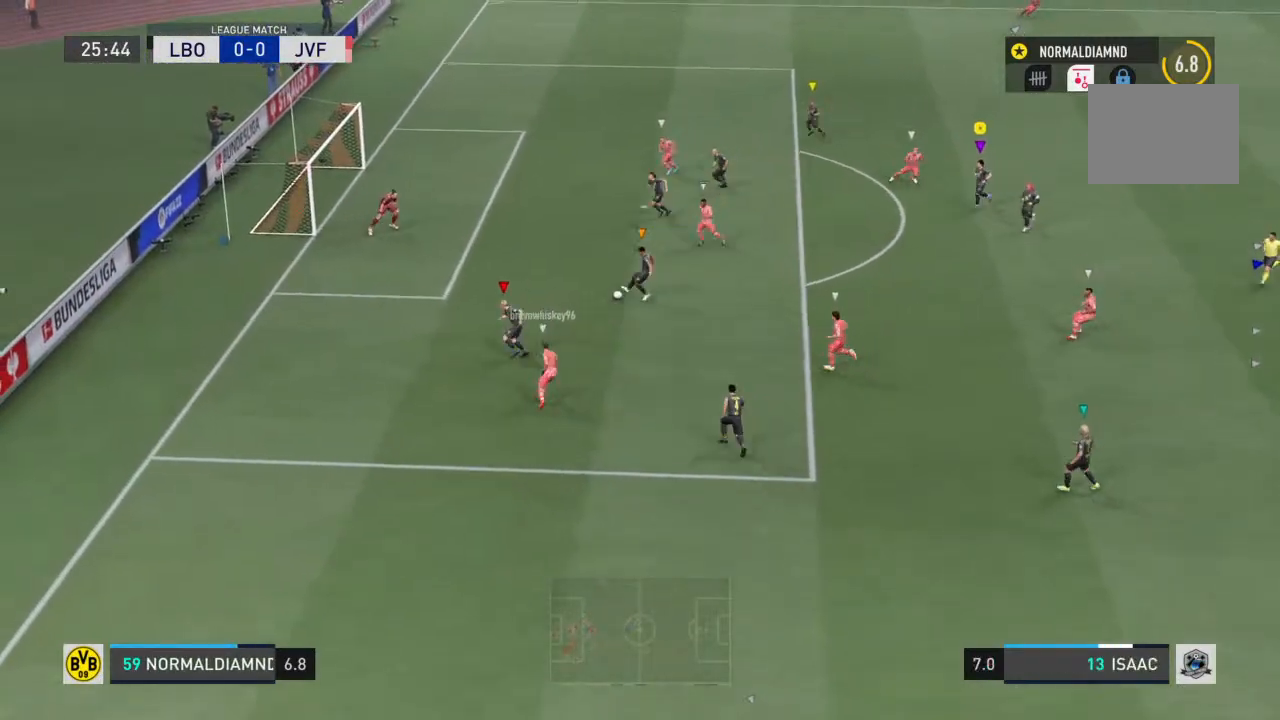
{"dt_ms": 500, "buttons": ["R2"], "left_stick": "right", "right_stick": "center", "events": [[100, "left_stick", "center"], [133, "R2", "down"], [167, "left_stick", "right"]]}
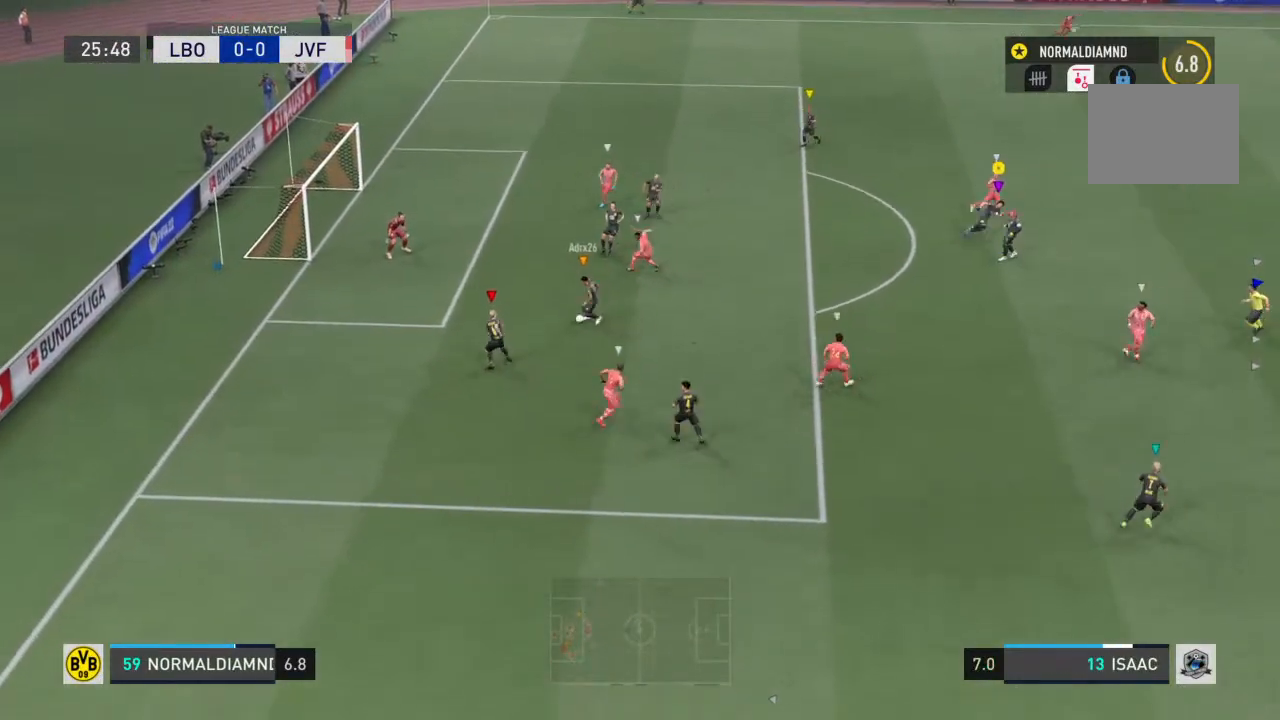
{"dt_ms": 500, "buttons": [], "left_stick": "right", "right_stick": "center", "events": [[200, "R2", "up"]]}
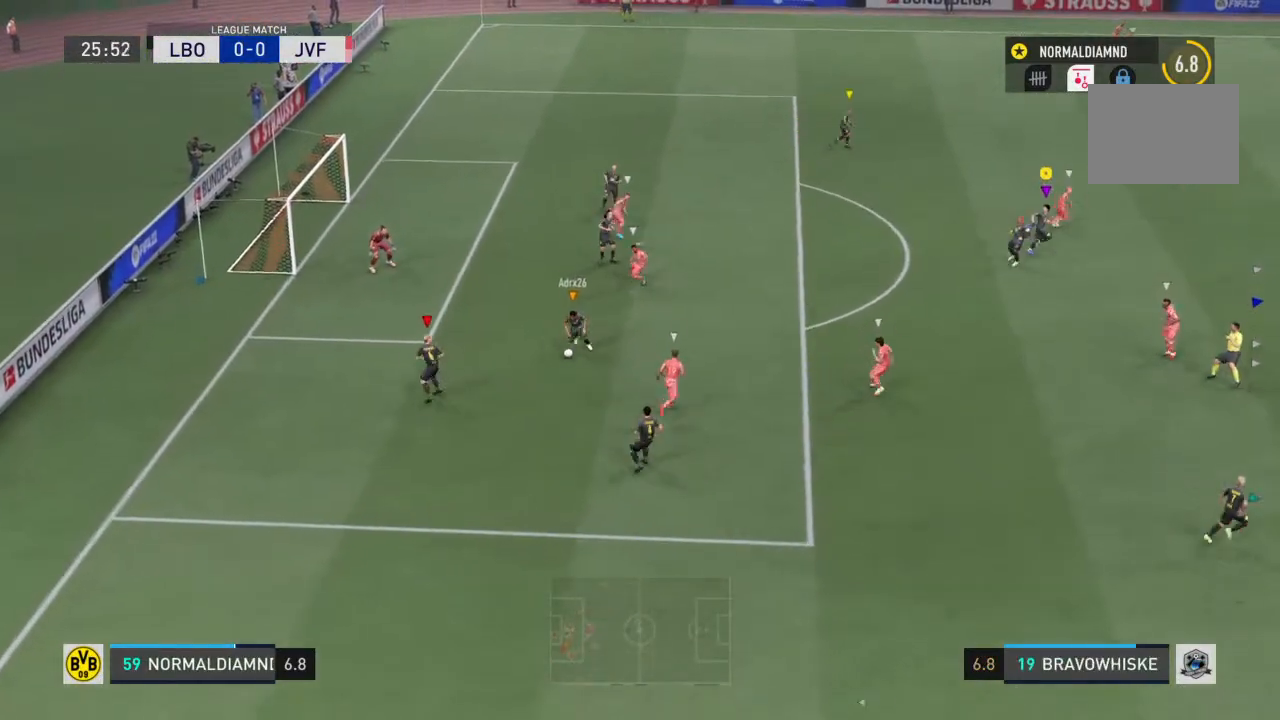
{"dt_ms": 500, "buttons": [], "left_stick": "right", "right_stick": "center", "events": []}
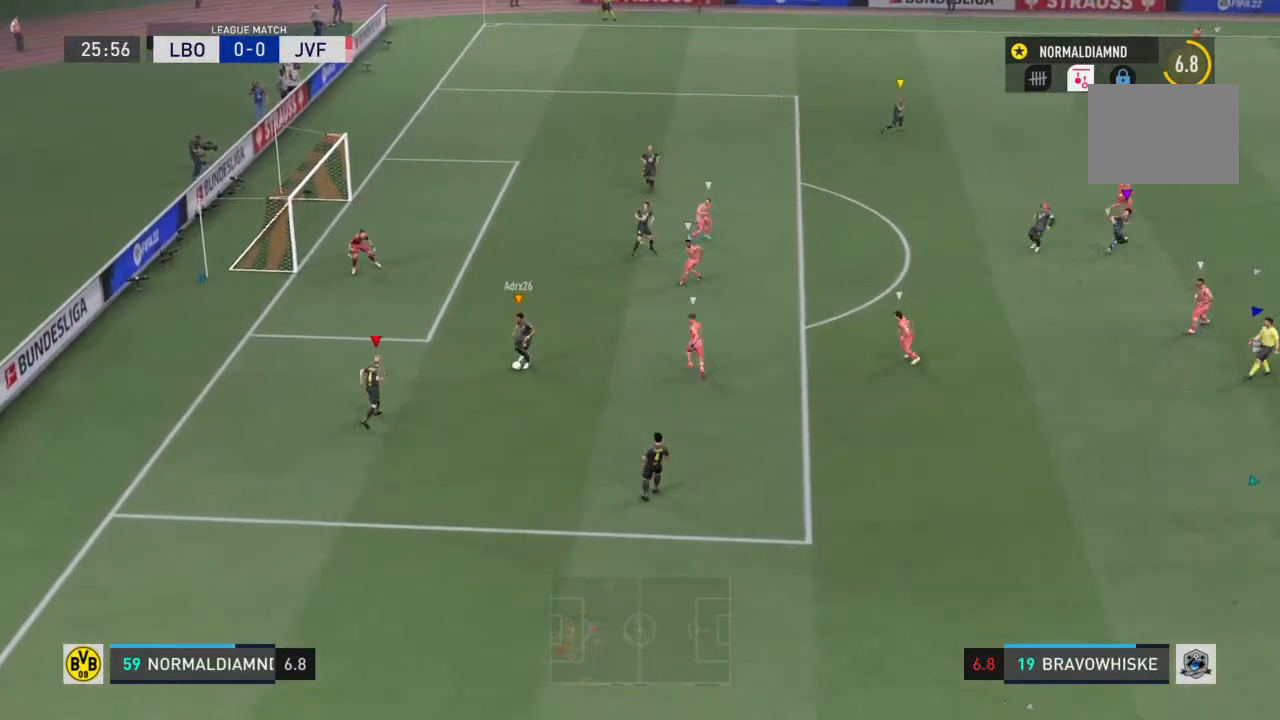
{"dt_ms": 500, "buttons": [], "left_stick": "right", "right_stick": "center", "events": []}
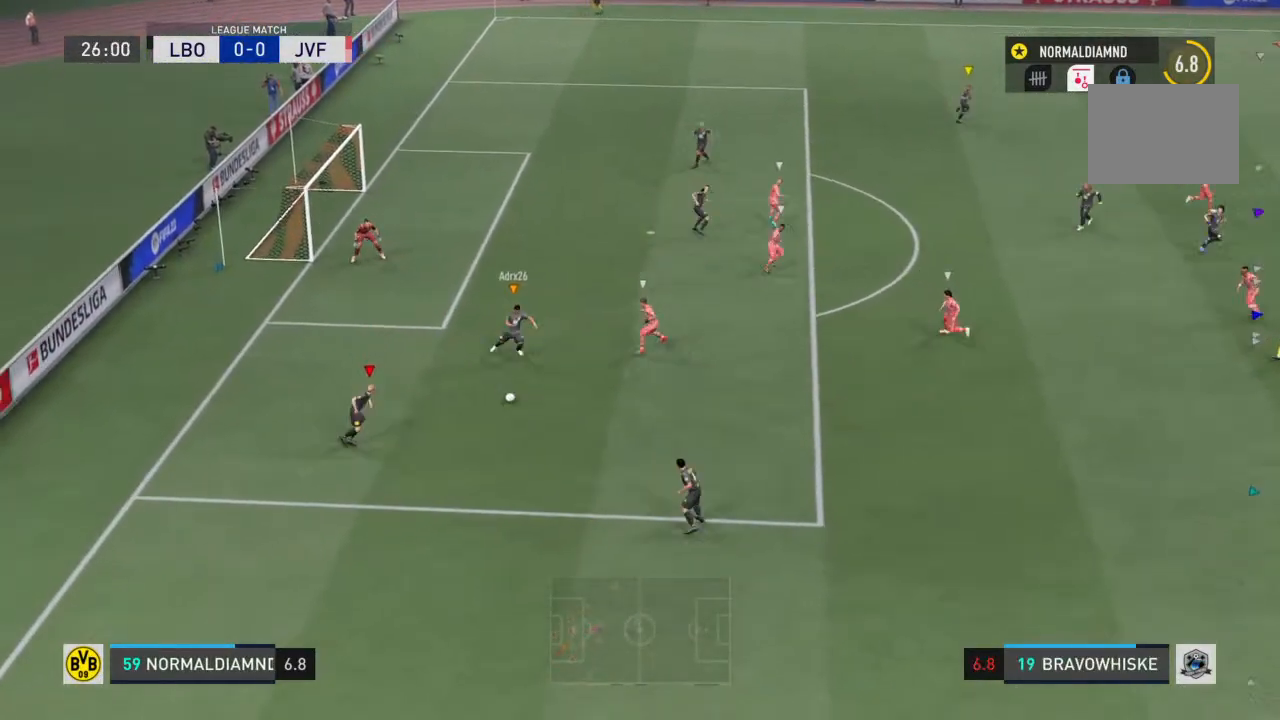
{"dt_ms": 1000, "buttons": [], "left_stick": "down-right", "right_stick": "center"}
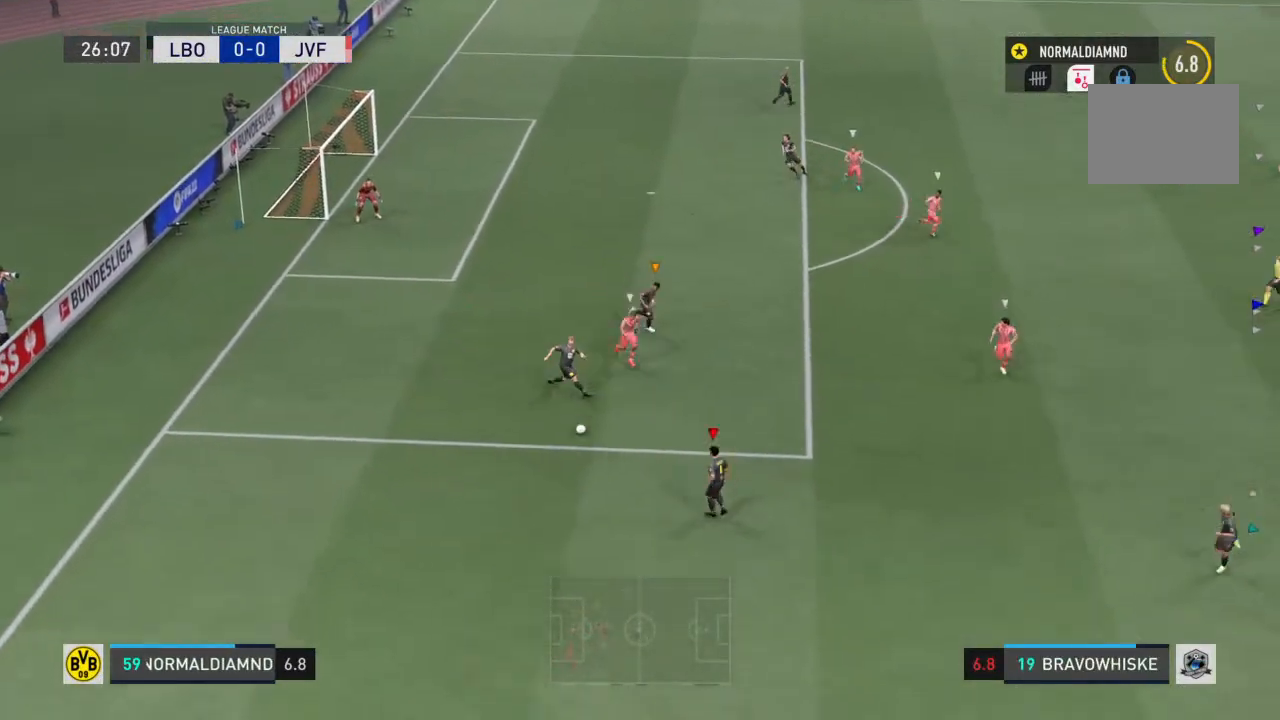
{"dt_ms": 500, "buttons": [], "left_stick": "down-right", "right_stick": "center", "events": []}
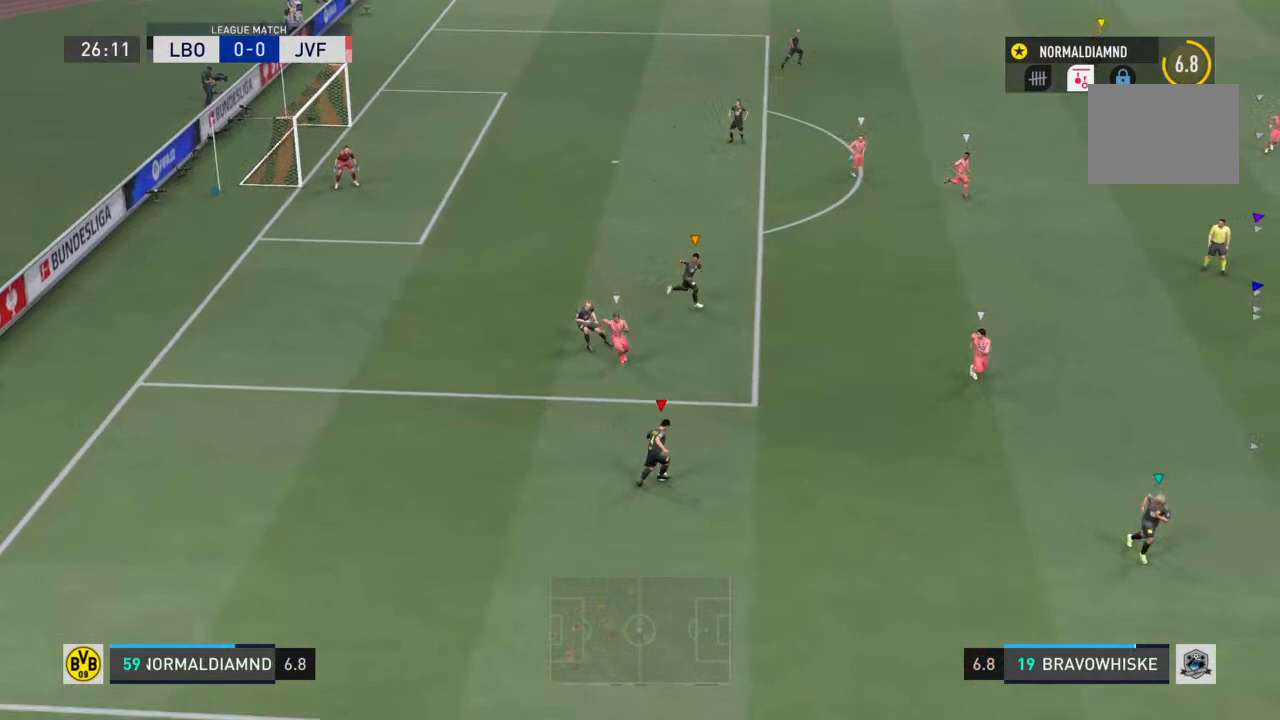
{"dt_ms": 500, "buttons": [], "left_stick": "center", "right_stick": "center", "events": [[333, "left_stick", "center"]]}
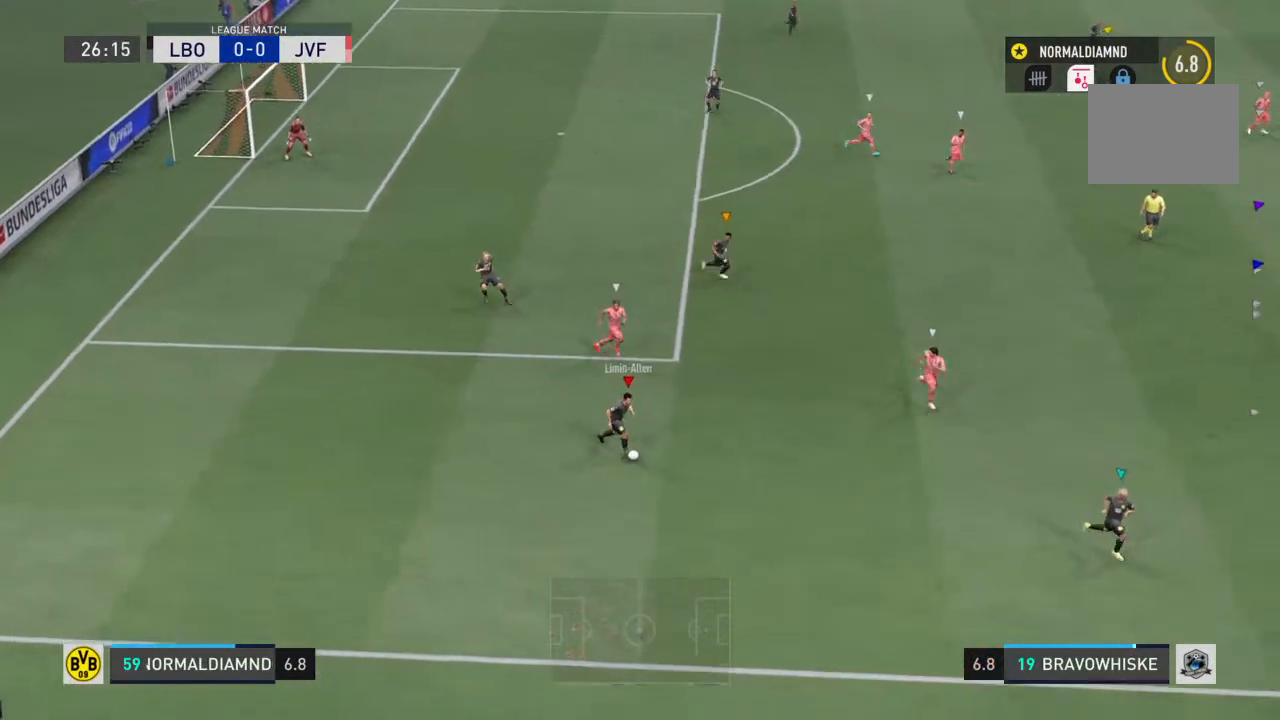
{"dt_ms": 500, "buttons": [], "left_stick": "down-right", "right_stick": "center", "events": [[33, "left_stick", "down-left"], [367, "left_stick", "down-right"]]}
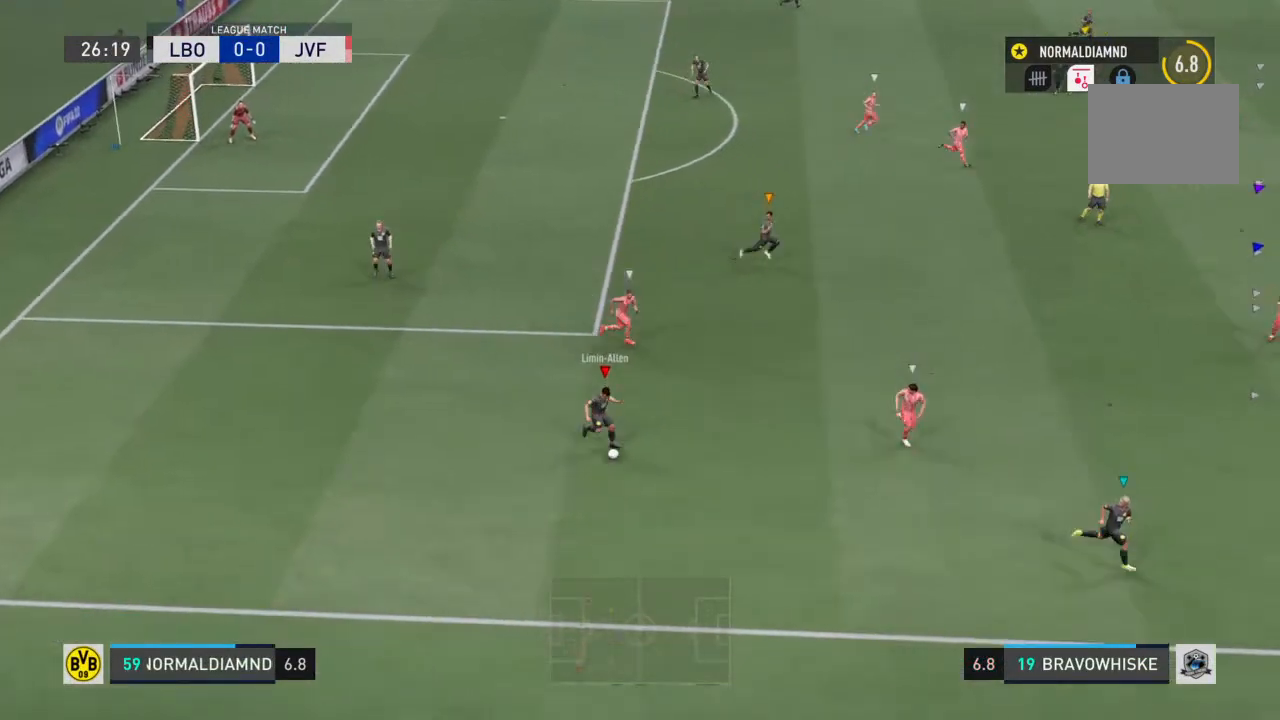
{"dt_ms": 500, "buttons": [], "left_stick": "down-right", "right_stick": "center", "events": []}
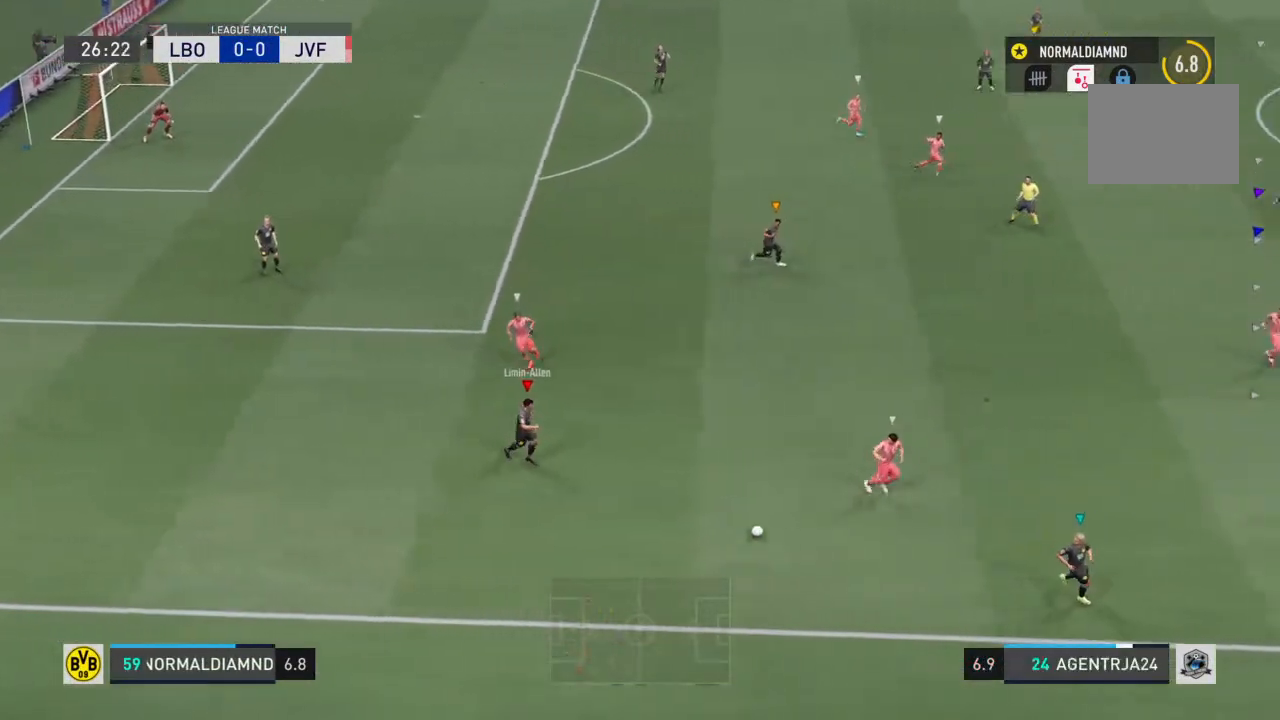
{"dt_ms": 500, "buttons": [], "left_stick": "left", "right_stick": "center", "events": [[200, "R2", "down"], [400, "R2", "up"], [467, "left_stick", "left"]]}
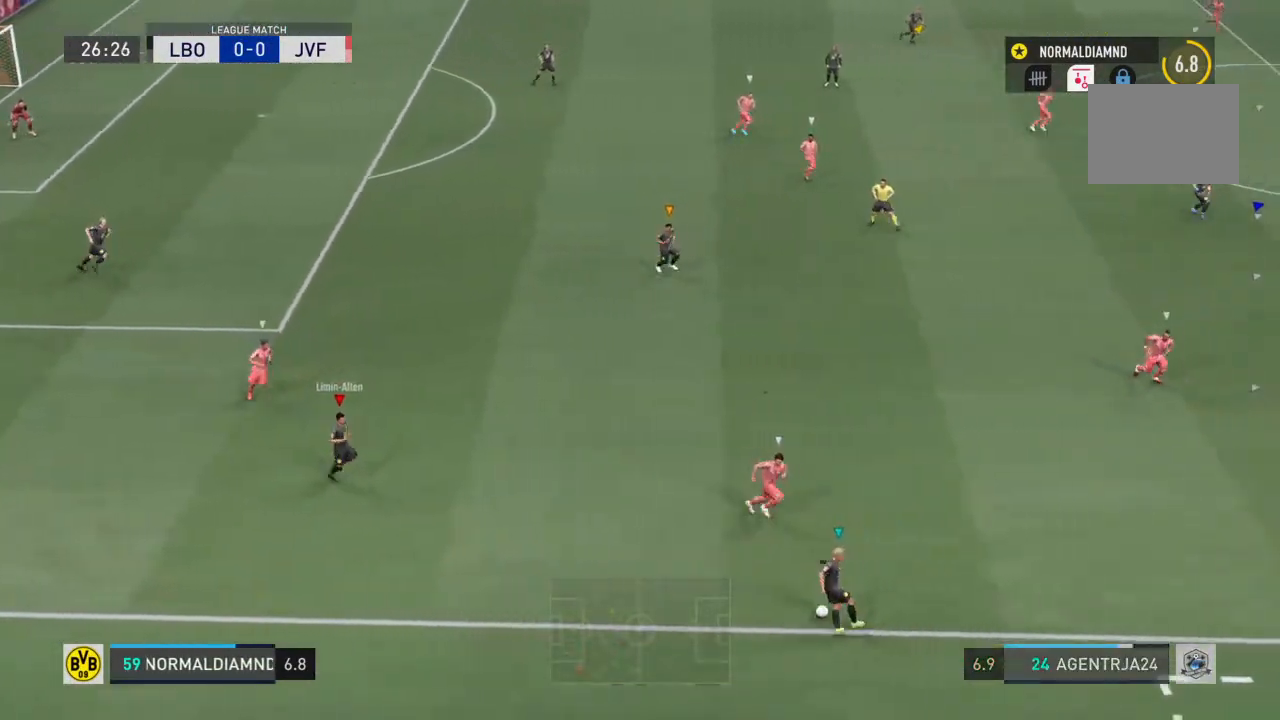
{"dt_ms": 500, "buttons": ["R2"], "left_stick": "down", "right_stick": "center", "events": [[433, "left_stick", "down"], [467, "R2", "down"]]}
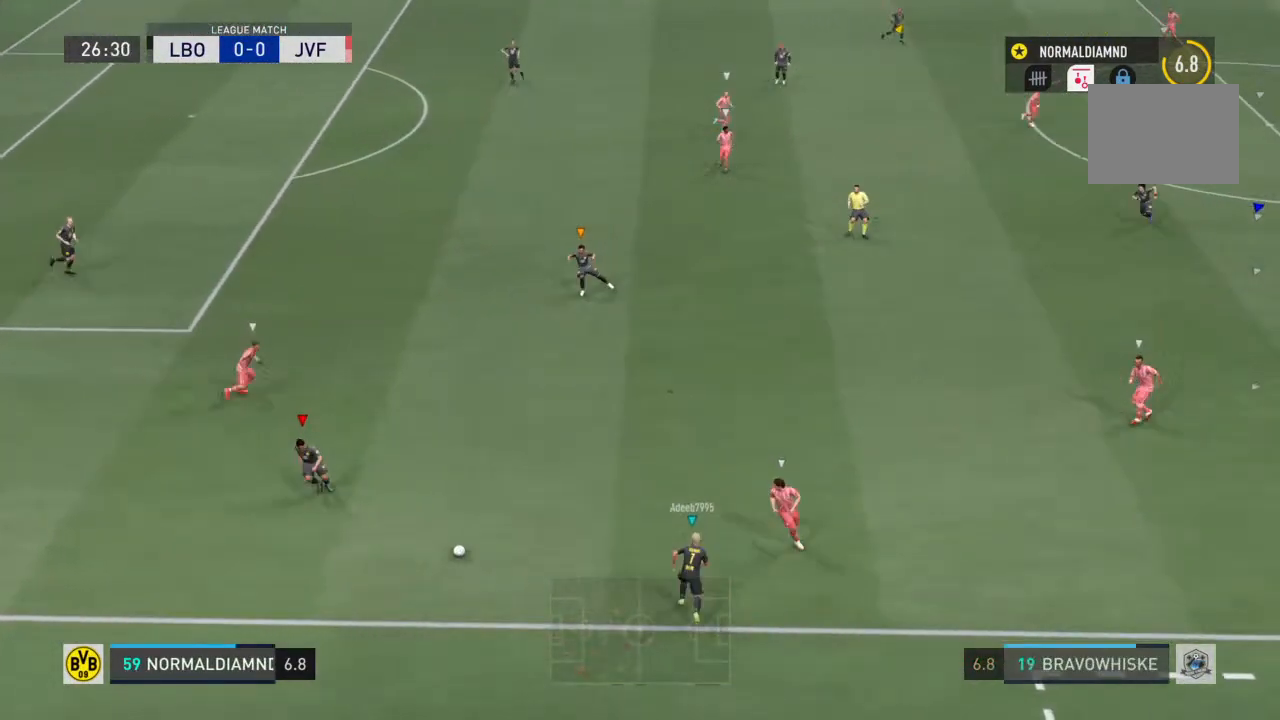
{"dt_ms": 500, "buttons": [], "left_stick": "center", "right_stick": "center", "events": [[67, "left_stick", "down-left"], [167, "left_stick", "left"], [433, "R2", "up"], [467, "left_stick", "center"]]}
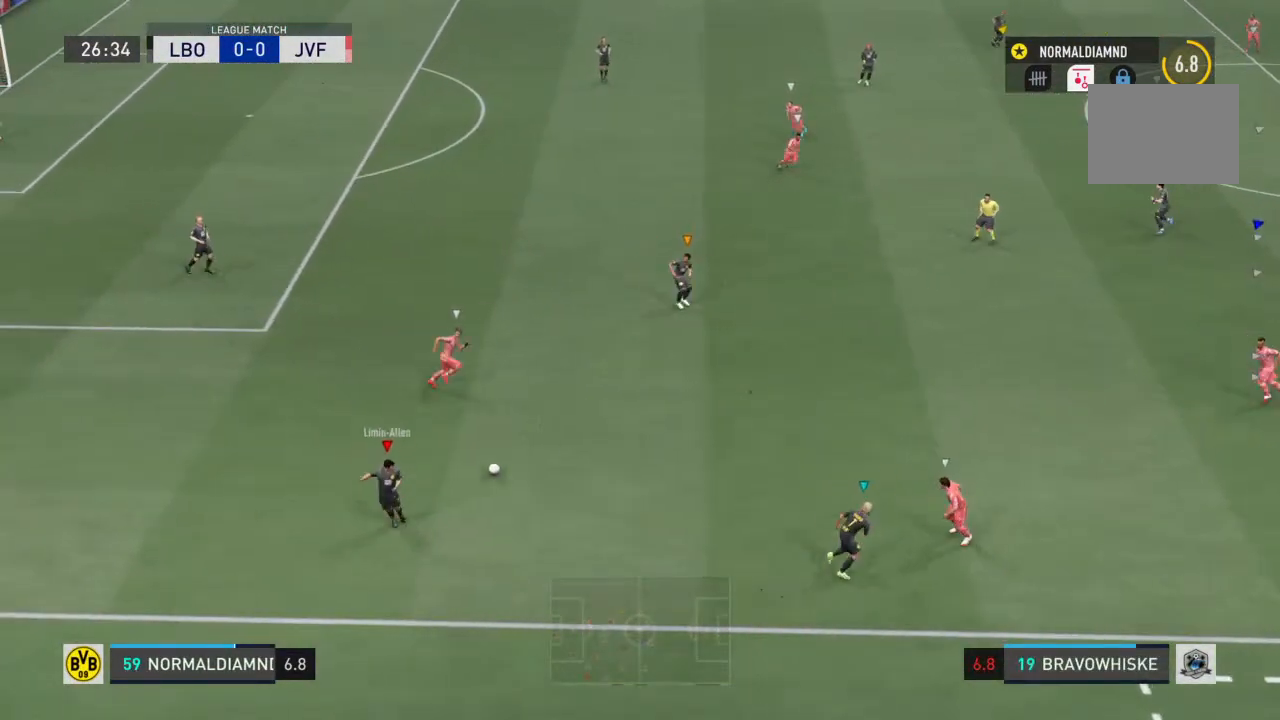
{"dt_ms": 500, "buttons": [], "left_stick": "up-left", "right_stick": "center", "events": [[367, "left_stick", "up-left"]]}
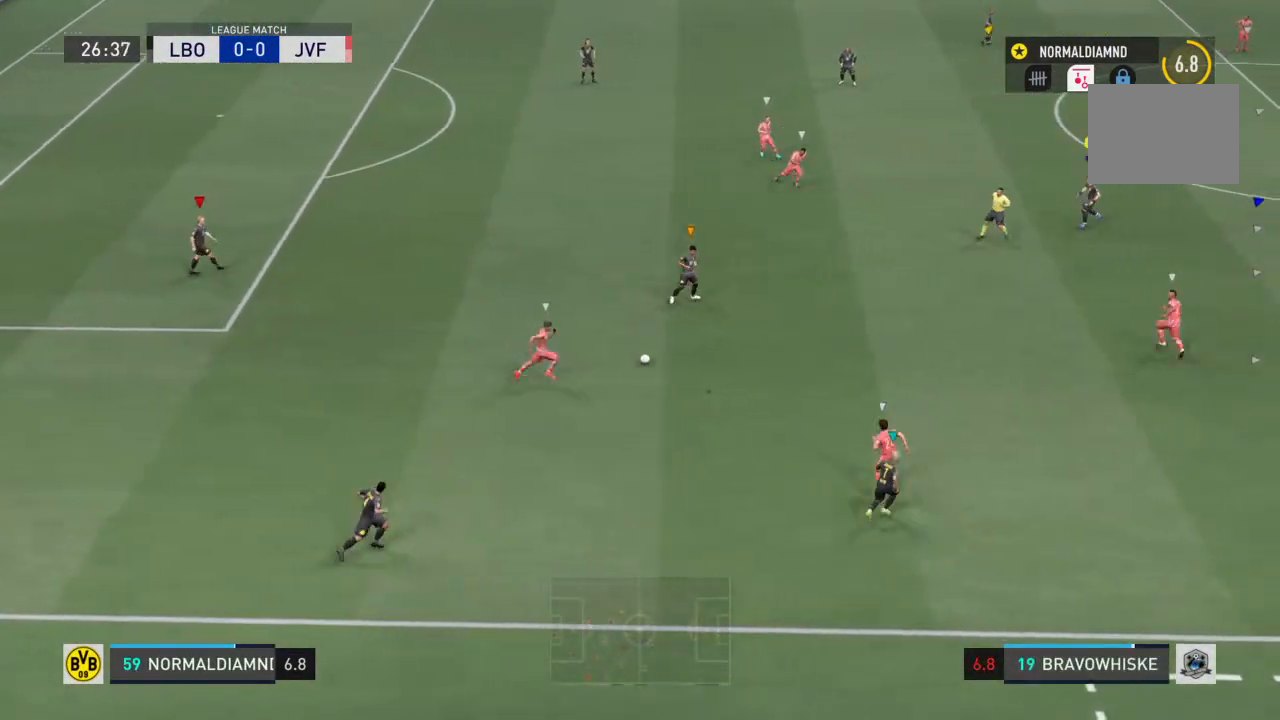
{"dt_ms": 500, "buttons": [], "left_stick": "right", "right_stick": "center", "events": [[200, "left_stick", "up"], [300, "left_stick", "up-right"], [433, "left_stick", "right"]]}
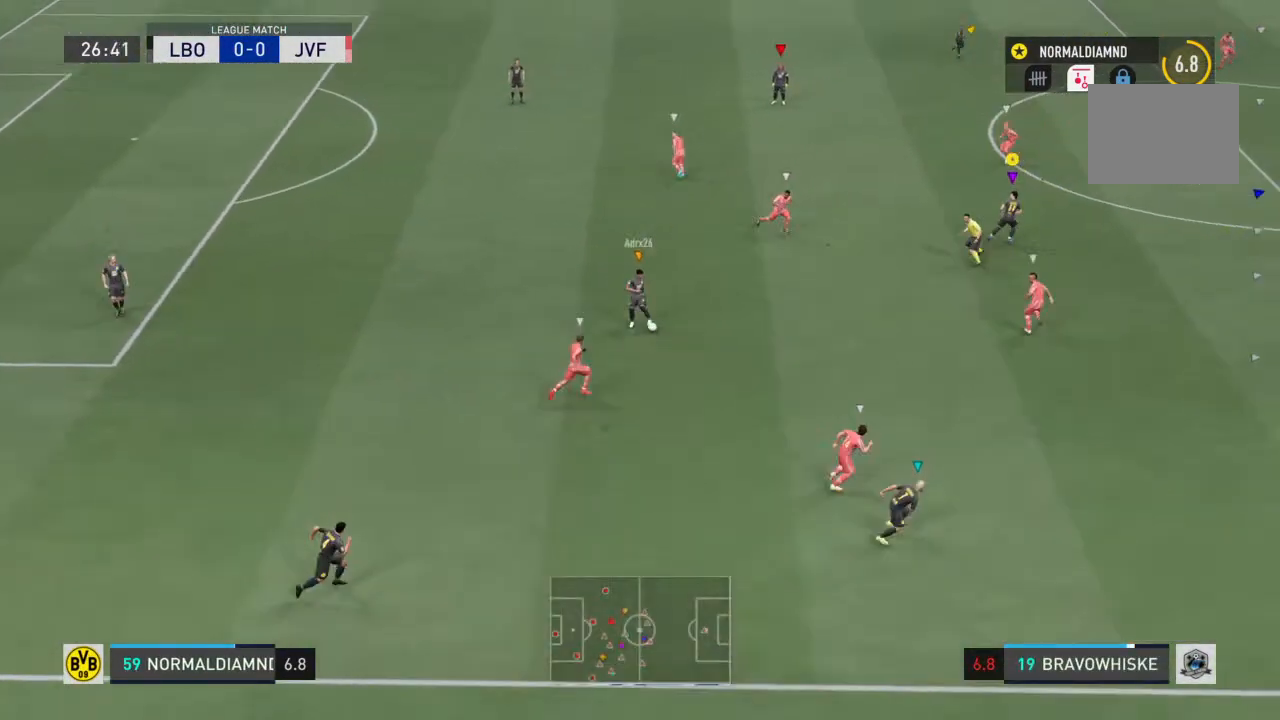
{"dt_ms": 500, "buttons": ["R2"], "left_stick": "right", "right_stick": "center", "events": [[33, "left_stick", "down-right"], [133, "R2", "down"], [467, "left_stick", "right"]]}
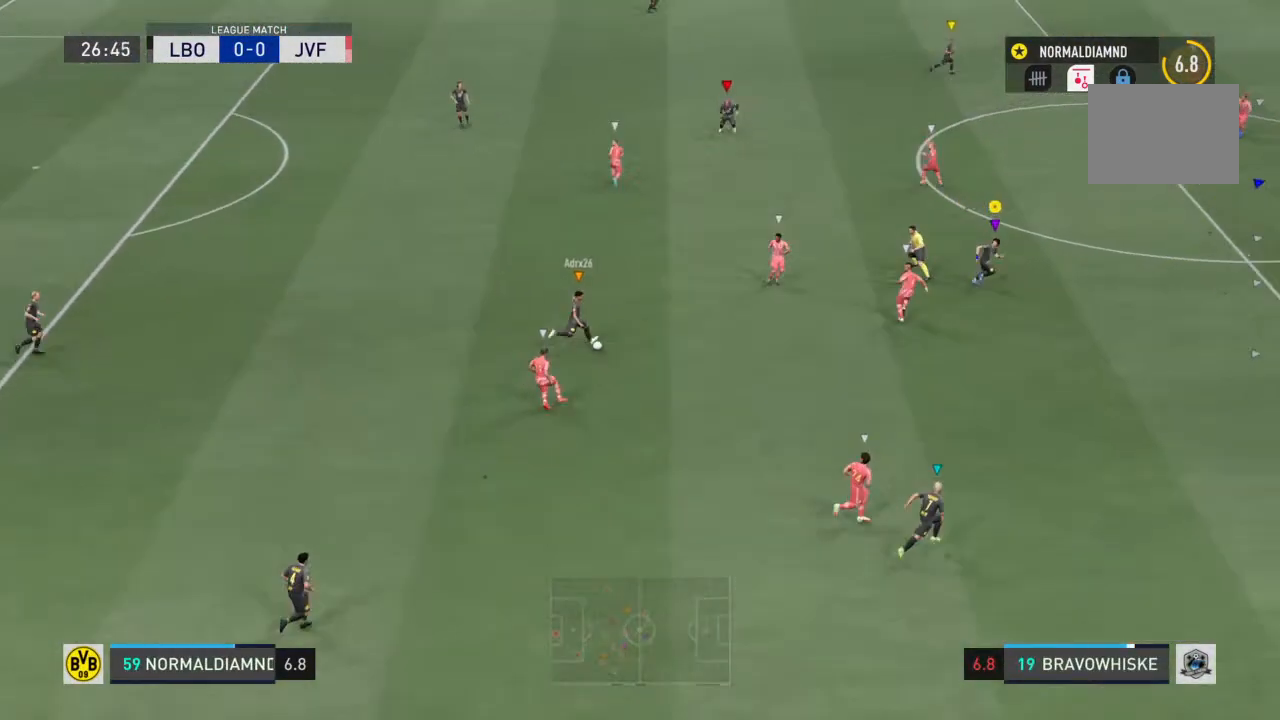
{"dt_ms": 500, "buttons": ["R2"], "left_stick": "down-right", "right_stick": "center", "events": [[133, "left_stick", "down"], [200, "R2", "up"], [200, "left_stick", "down-left"], [400, "left_stick", "down-right"], [467, "R2", "down"]]}
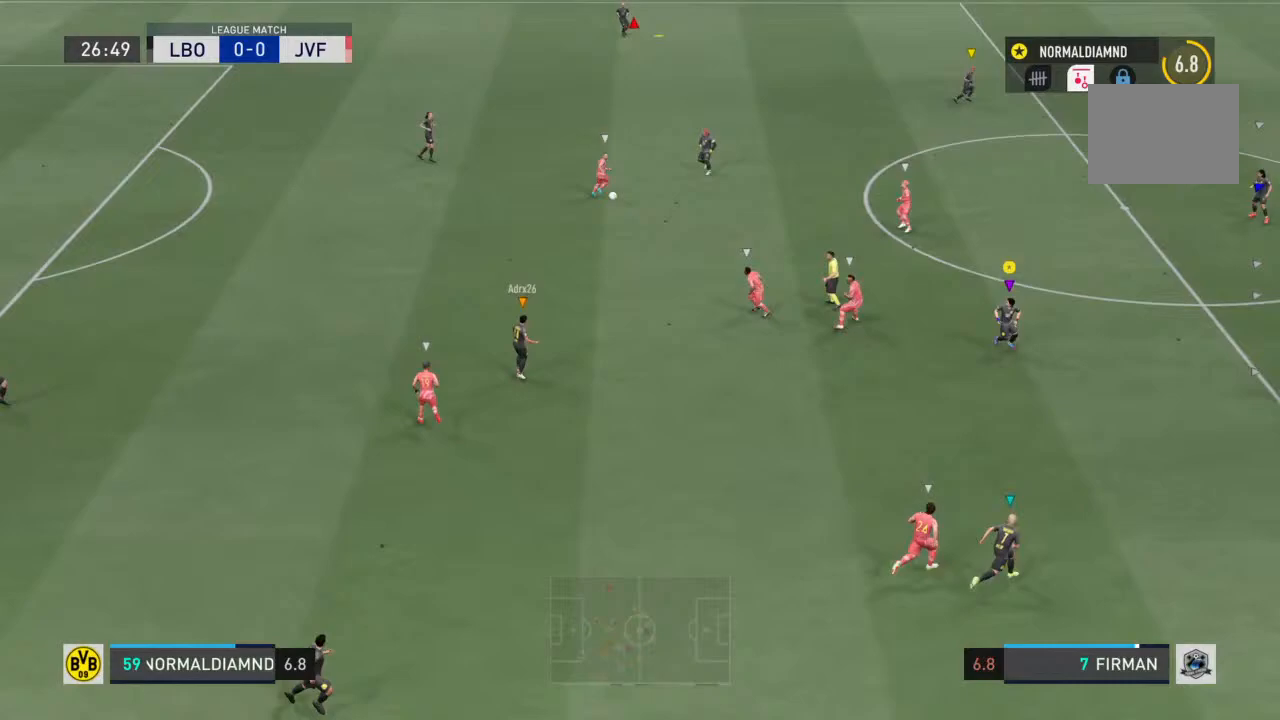
{"dt_ms": 500, "buttons": ["R2"], "left_stick": "up-right", "right_stick": "center", "events": [[100, "left_stick", "up-right"]]}
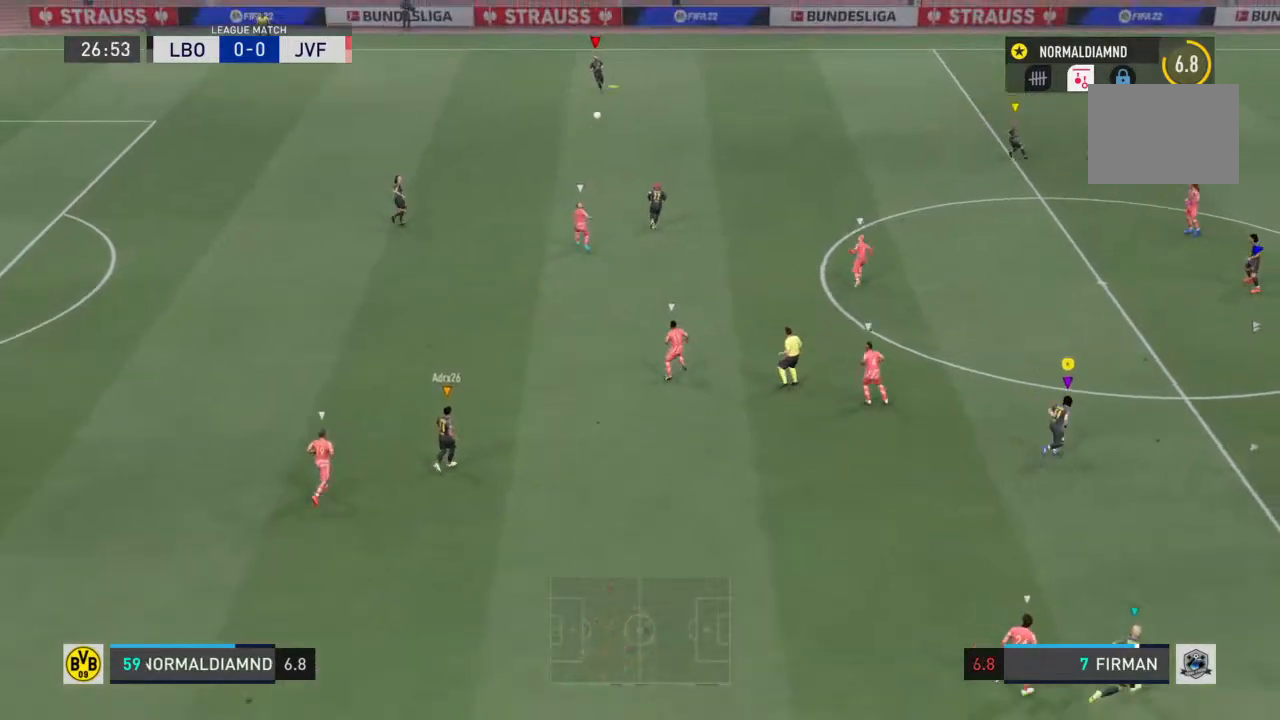
{"dt_ms": 500, "buttons": ["R2"], "left_stick": "up-right", "right_stick": "center", "events": []}
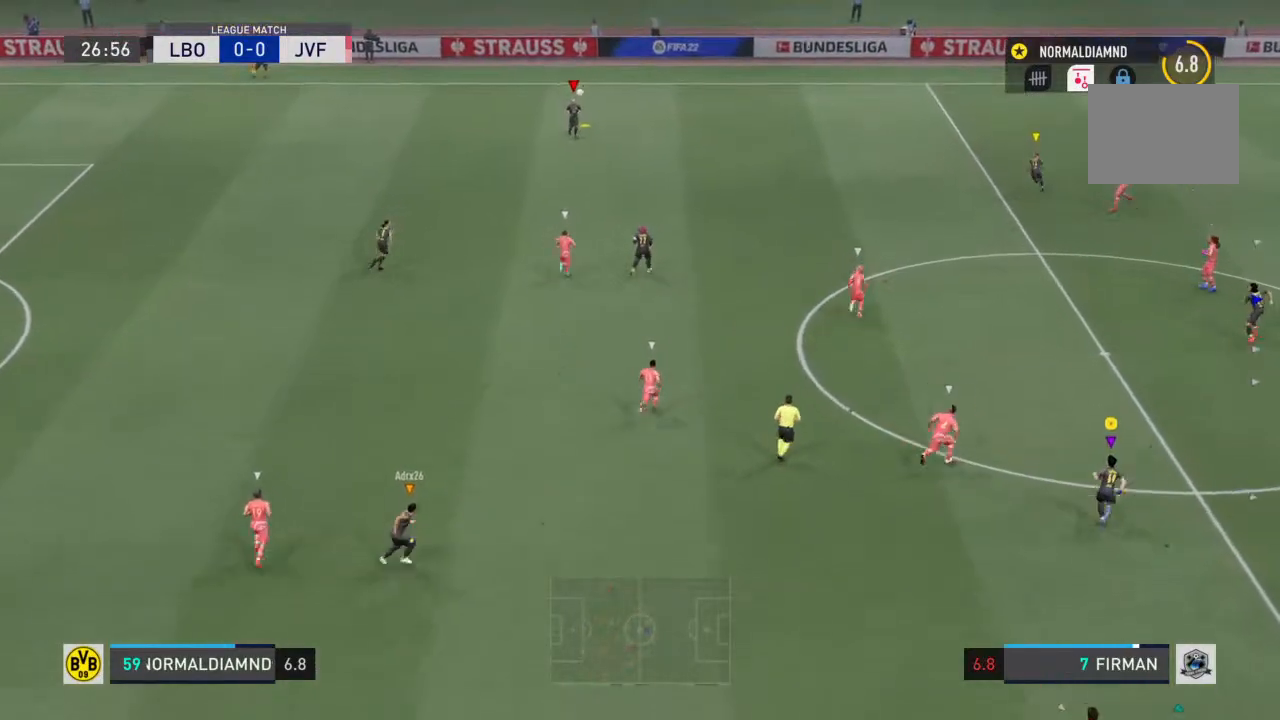
{"dt_ms": 500, "buttons": ["R2"], "left_stick": "up", "right_stick": "center", "events": [[100, "left_stick", "up"]]}
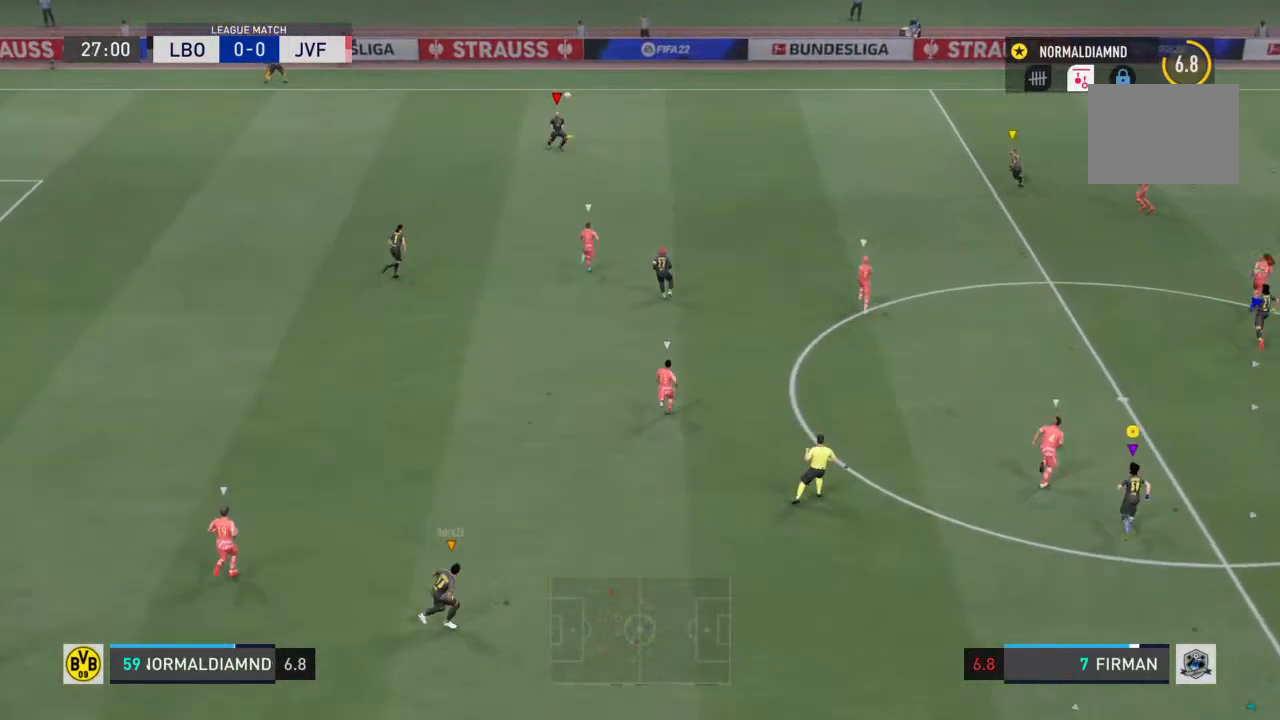
{"dt_ms": 500, "buttons": ["R2"], "left_stick": "up", "right_stick": "center", "events": []}
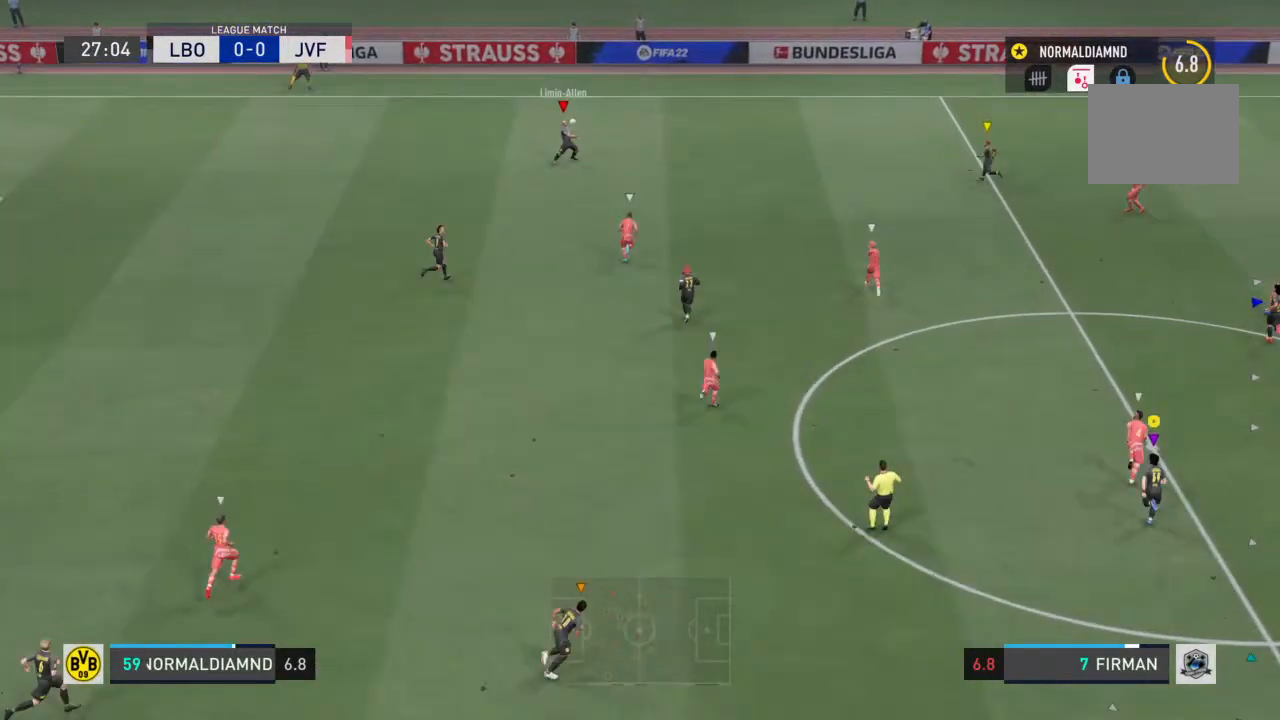
{"dt_ms": 500, "buttons": ["R2"], "left_stick": "up", "right_stick": "center", "events": []}
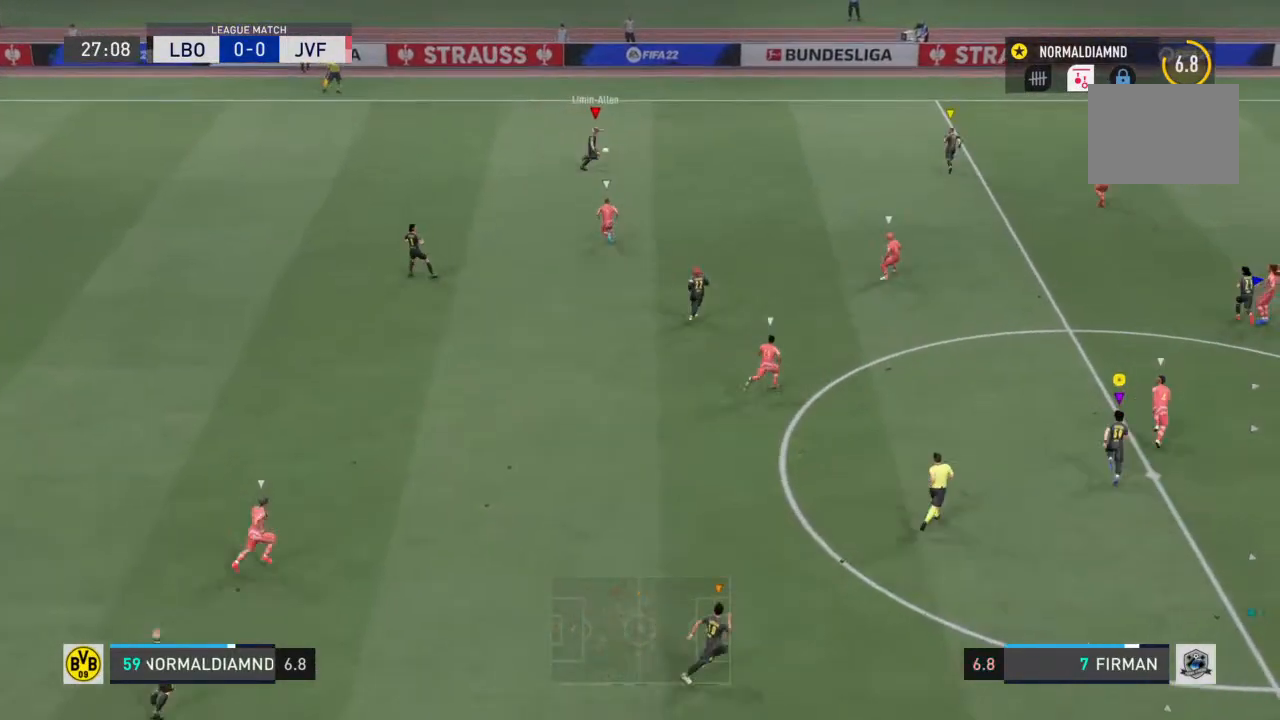
{"dt_ms": 500, "buttons": ["R2"], "left_stick": "up", "right_stick": "center", "events": []}
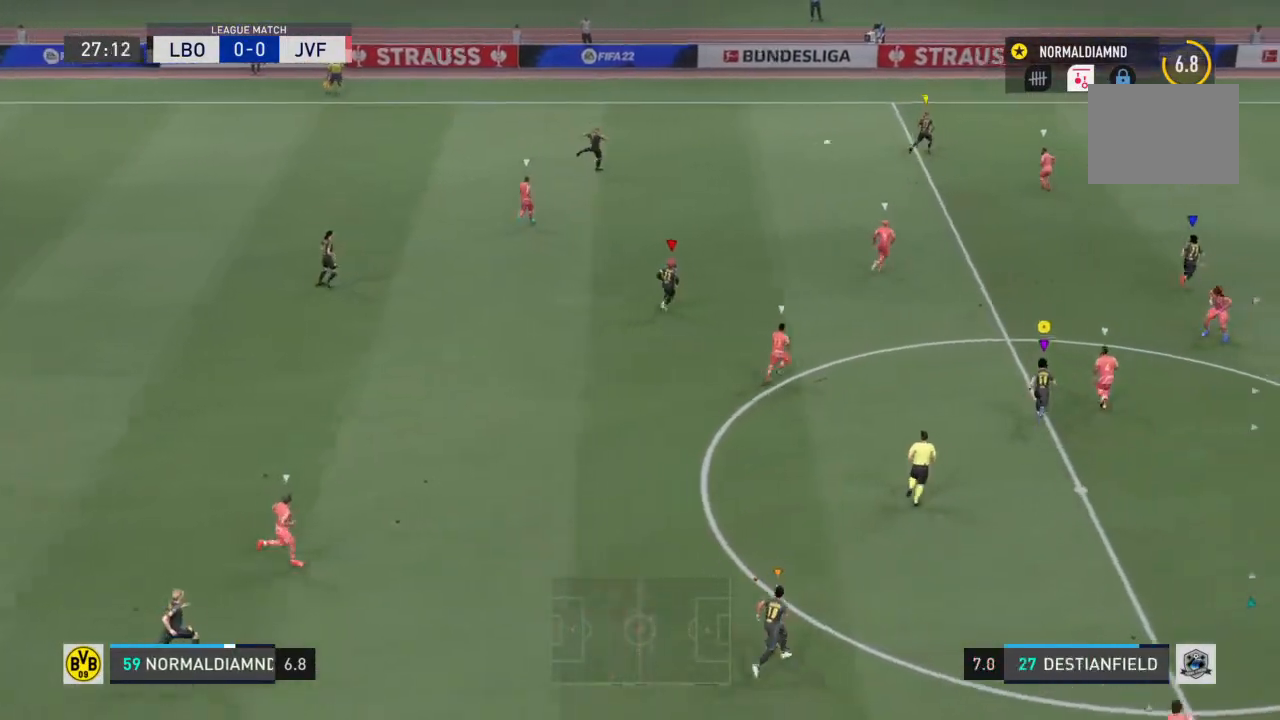
{"dt_ms": 500, "buttons": ["R2"], "left_stick": "up-right", "right_stick": "center", "events": [[33, "left_stick", "up-right"]]}
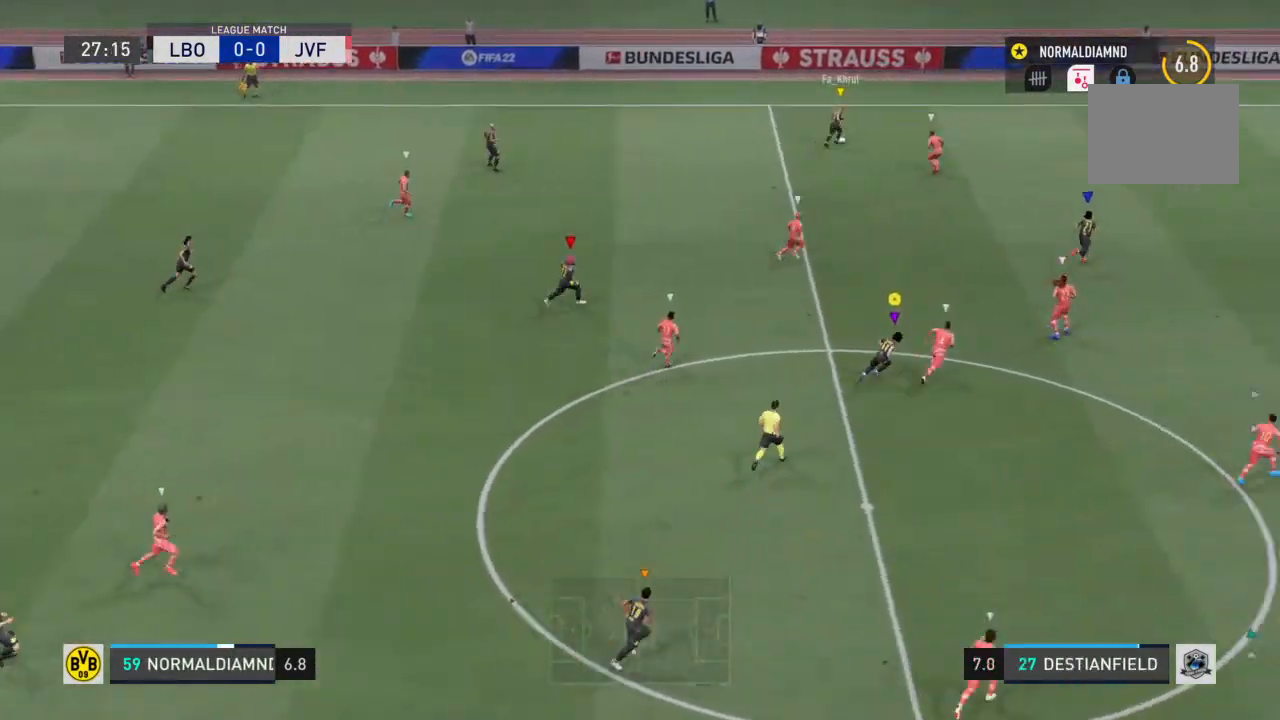
{"dt_ms": 500, "buttons": ["R2"], "left_stick": "up-right", "right_stick": "center", "events": []}
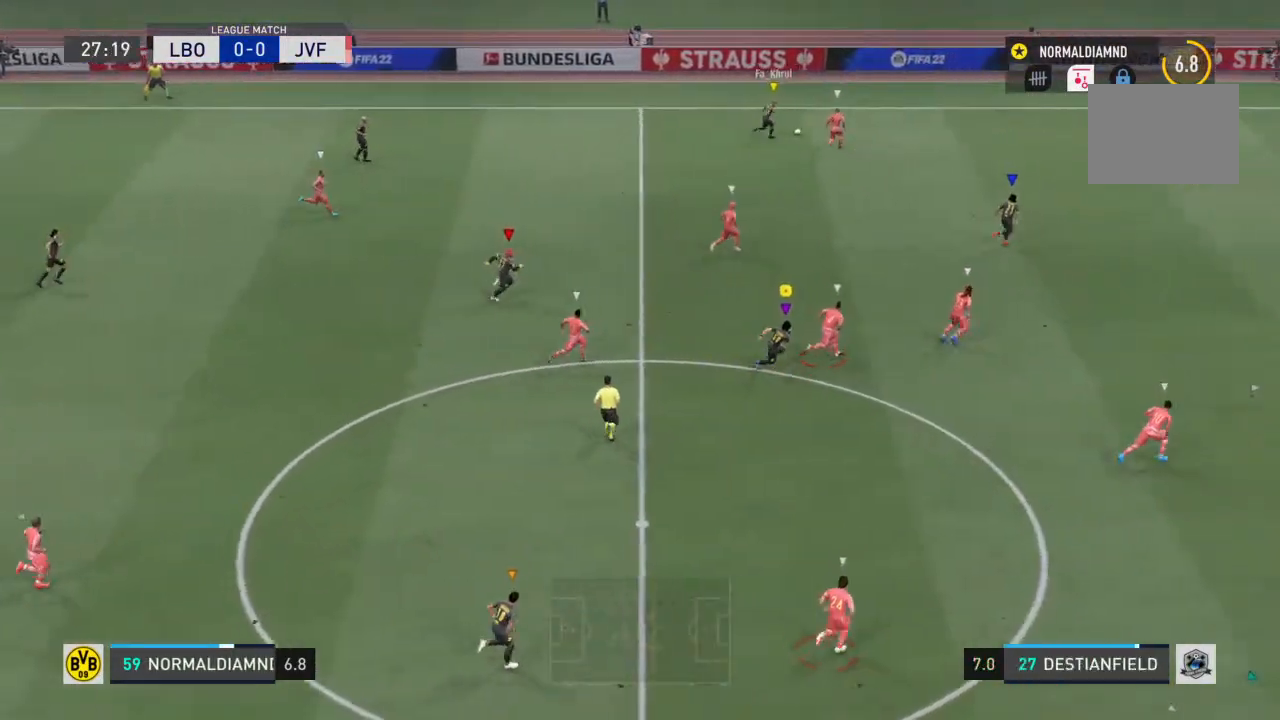
{"dt_ms": 500, "buttons": ["R2"], "left_stick": "up-right", "right_stick": "center", "events": []}
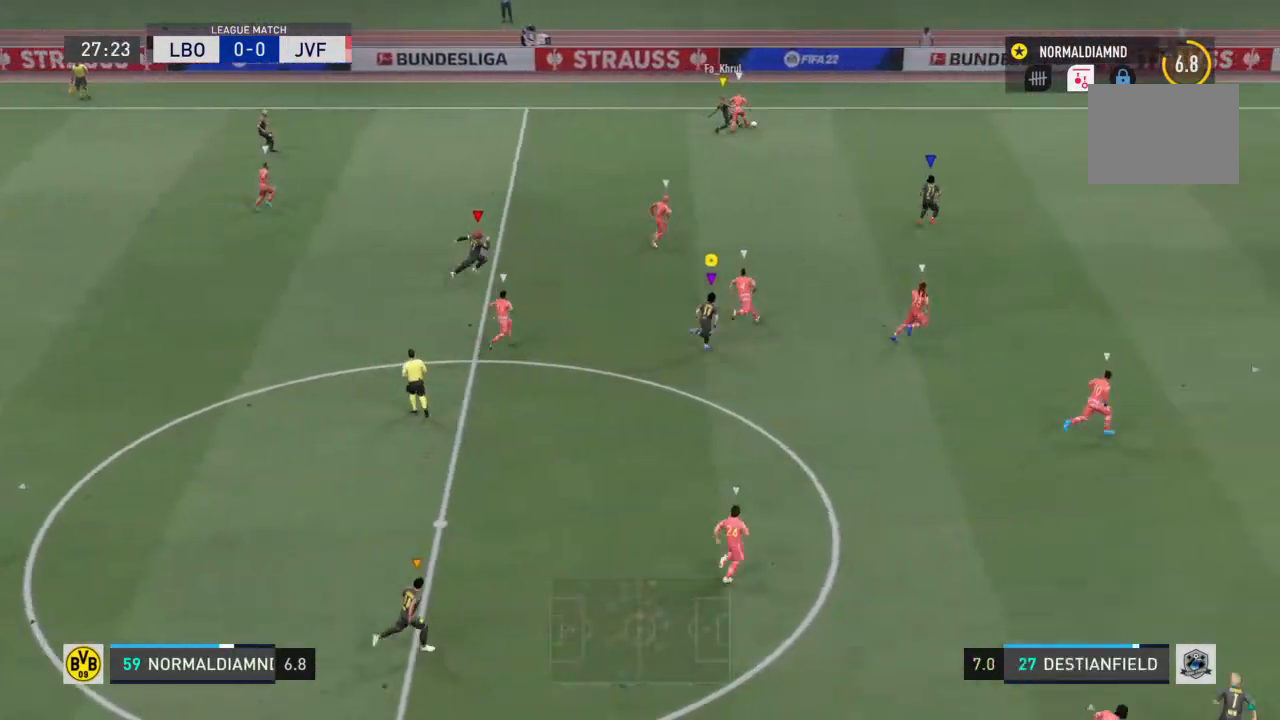
{"dt_ms": 500, "buttons": ["R2"], "left_stick": "up-right", "right_stick": "center", "events": []}